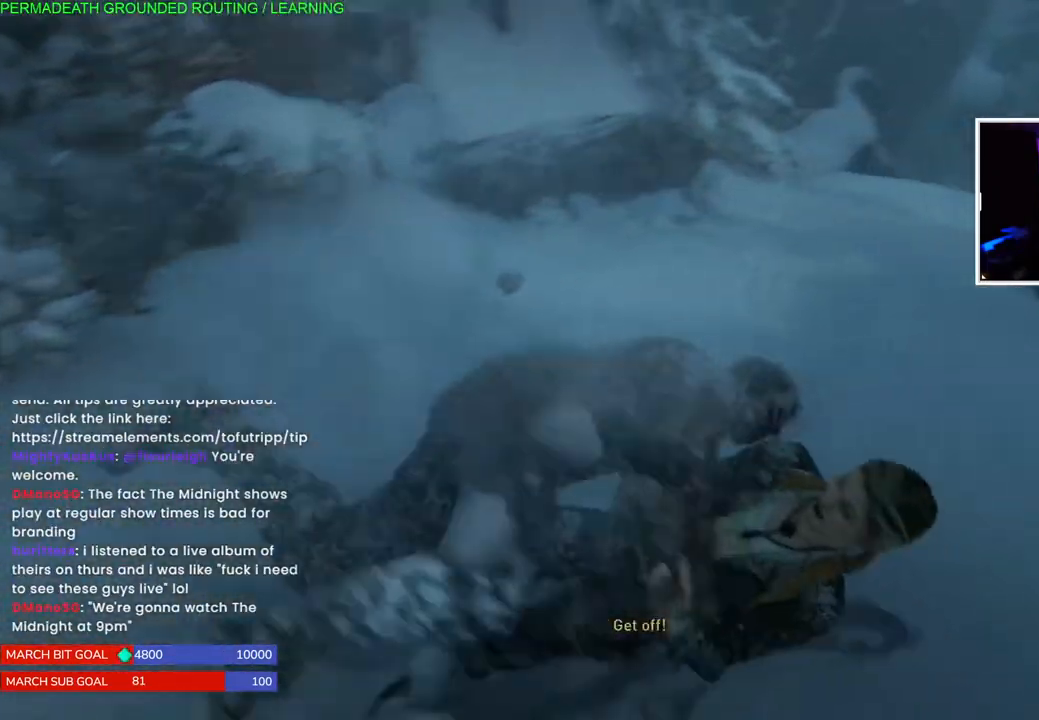
Gameplay with a controller (PlayStation layout); each line is a JSON object with the inputs held at the frame after it (dt_ms = milliseconds from this image to that frame). "events" lists button and stick changes between this image and that frame as [ms after this image, input, new state], when the widget could be followed in between.
{"dt_ms": 500, "buttons": ["SQUARE"], "left_stick": "center", "right_stick": "center", "events": [[83, "SQUARE", "down"], [217, "SQUARE", "up"], [283, "SQUARE", "down"], [417, "SQUARE", "up"], [500, "SQUARE", "down"]]}
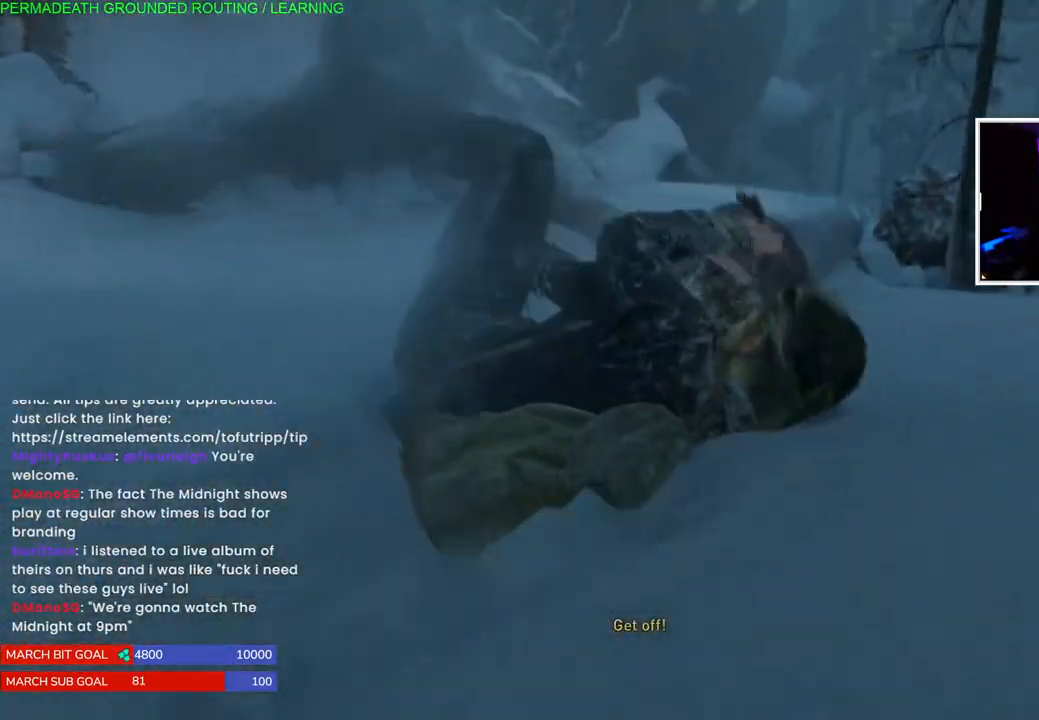
{"dt_ms": 500, "buttons": ["SQUARE"], "left_stick": "up-left", "right_stick": "center", "events": [[83, "left_stick", "up-left"], [133, "SQUARE", "up"], [217, "SQUARE", "down"], [333, "SQUARE", "up"], [417, "SQUARE", "down"]]}
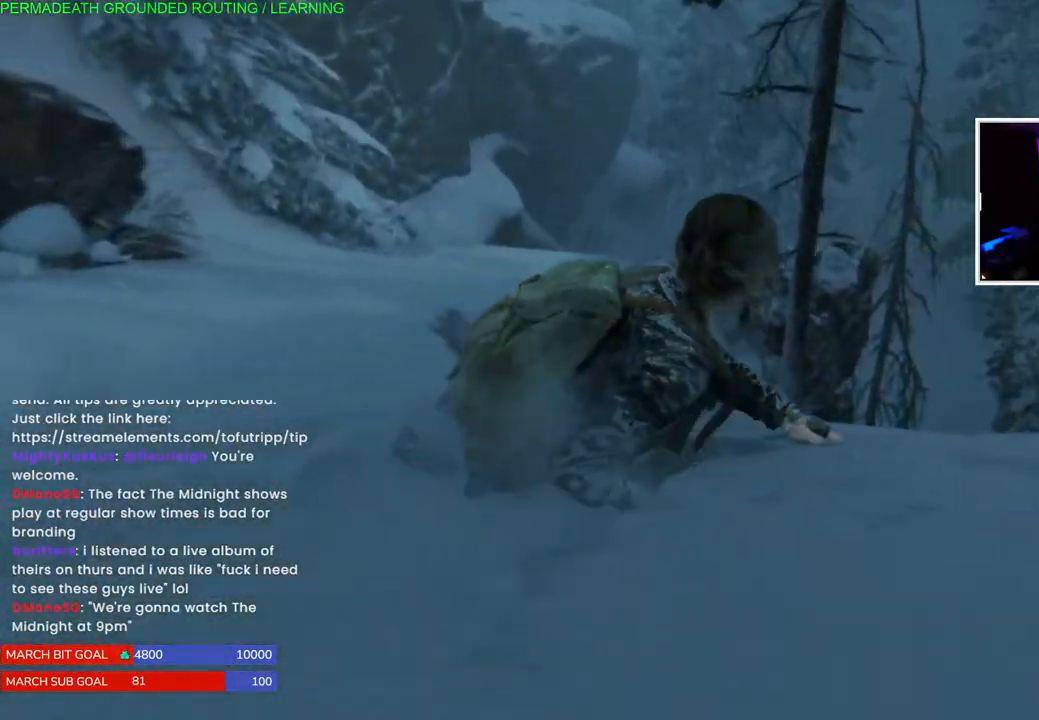
{"dt_ms": 1000, "buttons": ["SQUARE"], "left_stick": "center", "right_stick": "center"}
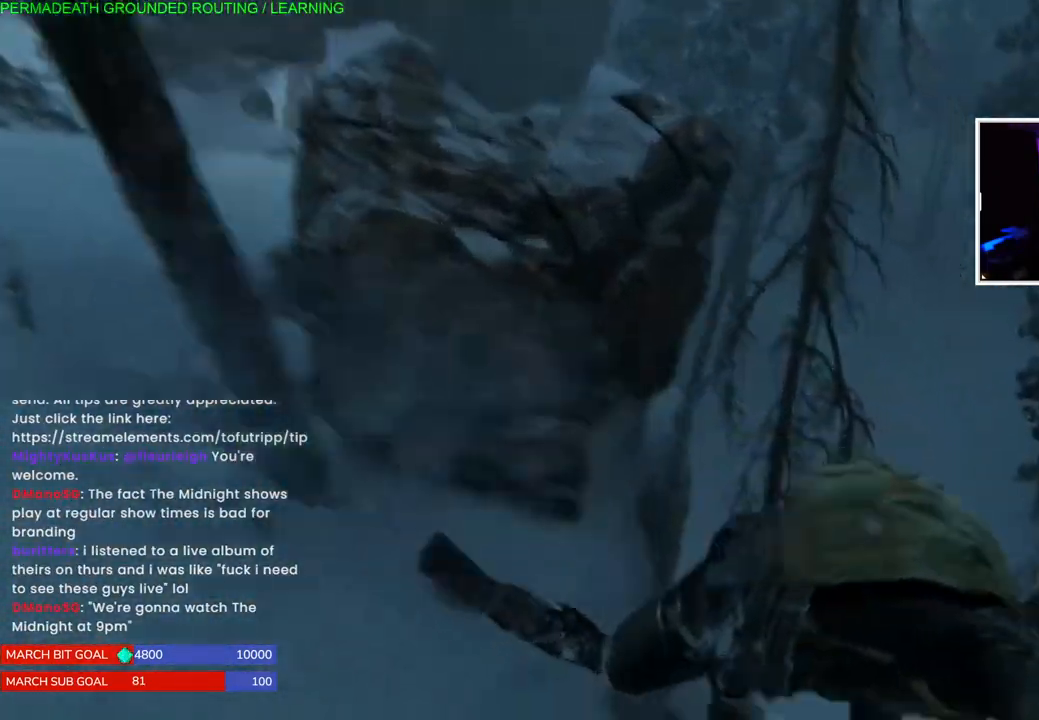
{"dt_ms": 500, "buttons": [], "left_stick": "center", "right_stick": "center", "events": [[100, "left_stick", "up"], [117, "SQUARE", "up"], [200, "SQUARE", "down"], [317, "SQUARE", "up"], [383, "left_stick", "center"]]}
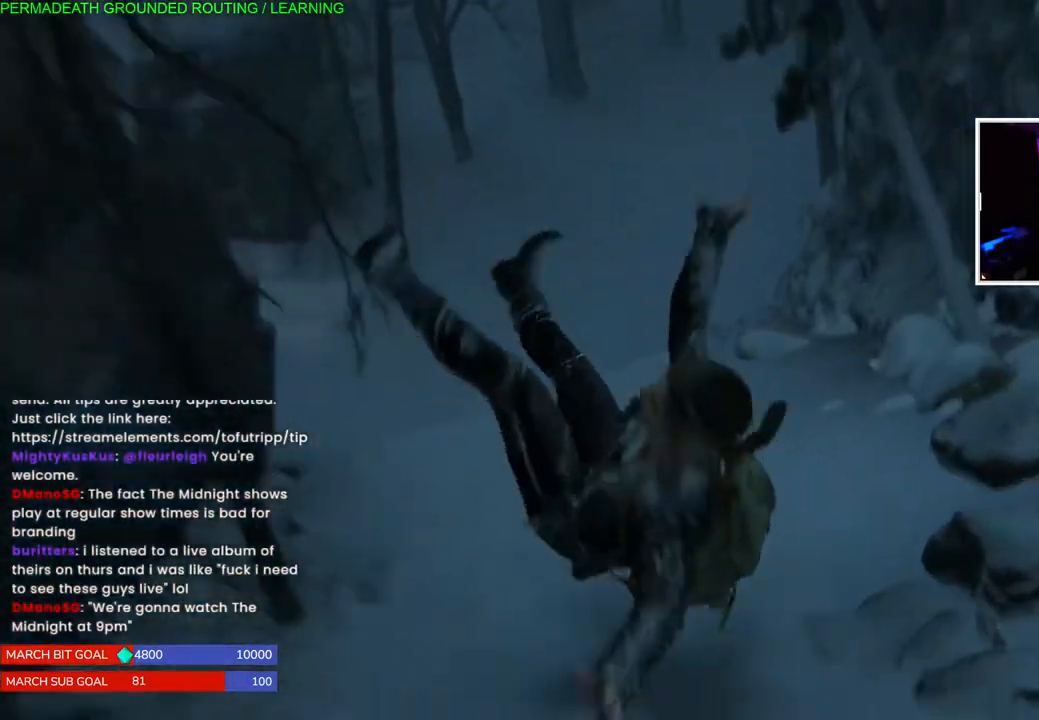
{"dt_ms": 500, "buttons": [], "left_stick": "up-left", "right_stick": "center", "events": [[17, "left_stick", "left"], [117, "left_stick", "center"], [217, "right_stick", "up-left"], [233, "left_stick", "left"], [333, "left_stick", "up-left"], [467, "right_stick", "center"]]}
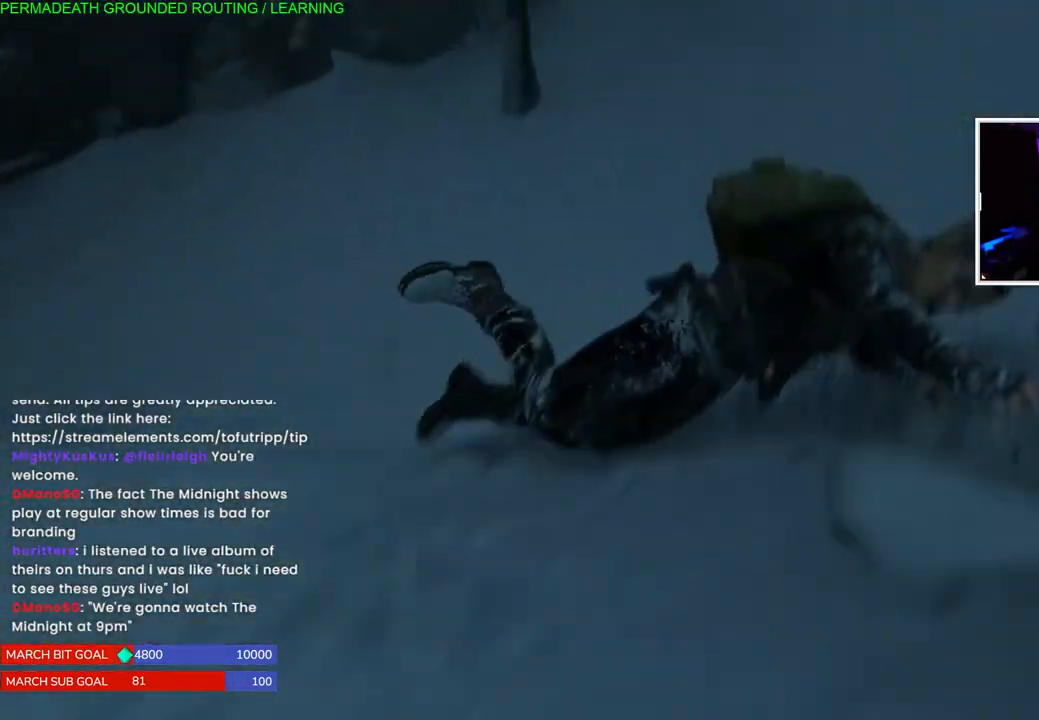
{"dt_ms": 500, "buttons": [], "left_stick": "left", "right_stick": "left", "events": [[50, "left_stick", "center"], [167, "left_stick", "up-left"], [250, "left_stick", "center"], [300, "right_stick", "left"], [367, "left_stick", "up-left"], [433, "left_stick", "left"]]}
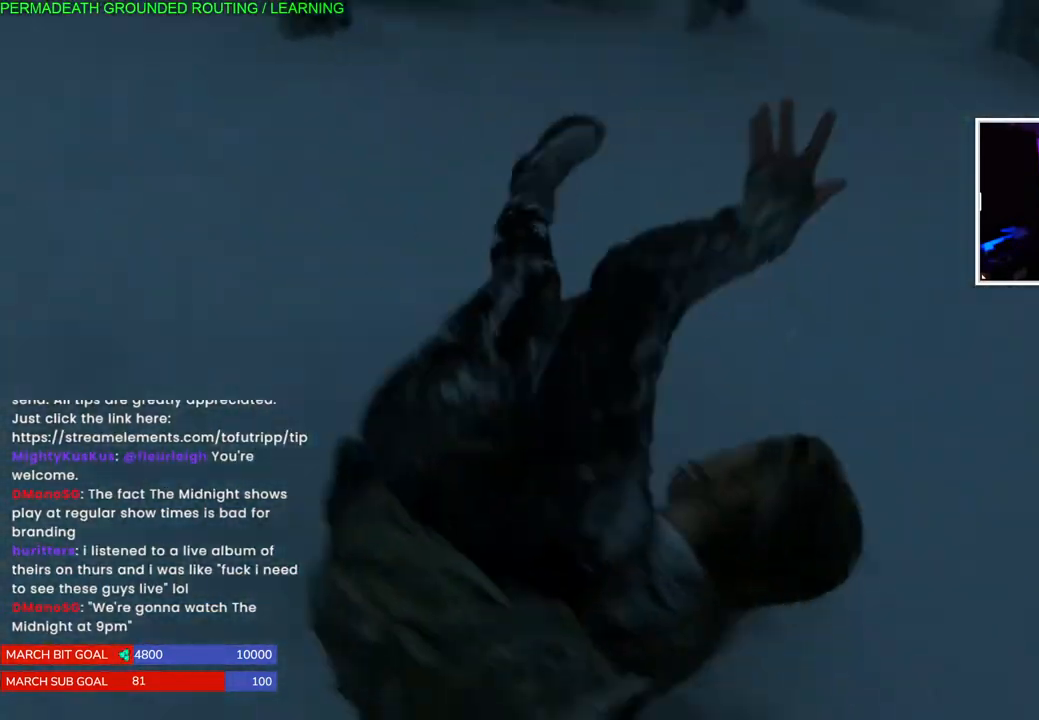
{"dt_ms": 500, "buttons": [], "left_stick": "left", "right_stick": "center", "events": [[50, "right_stick", "center"], [183, "left_stick", "center"], [267, "left_stick", "left"], [367, "left_stick", "center"], [467, "left_stick", "left"]]}
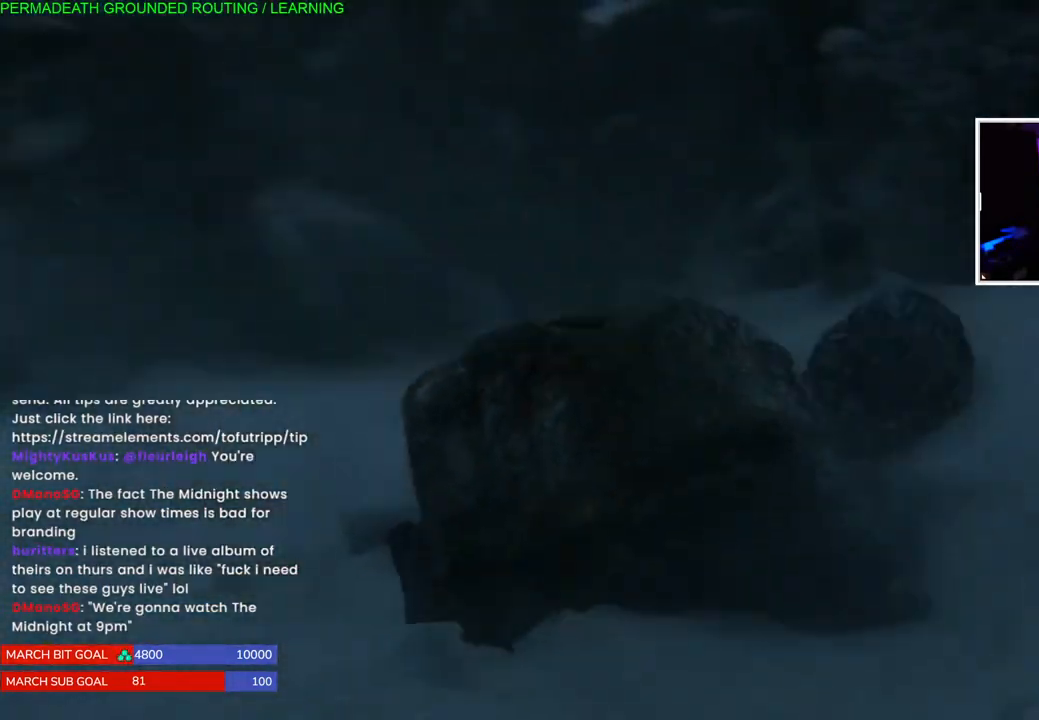
{"dt_ms": 500, "buttons": [], "left_stick": "center", "right_stick": "down", "events": [[67, "left_stick", "center"], [117, "right_stick", "left"], [383, "right_stick", "center"], [500, "right_stick", "down"]]}
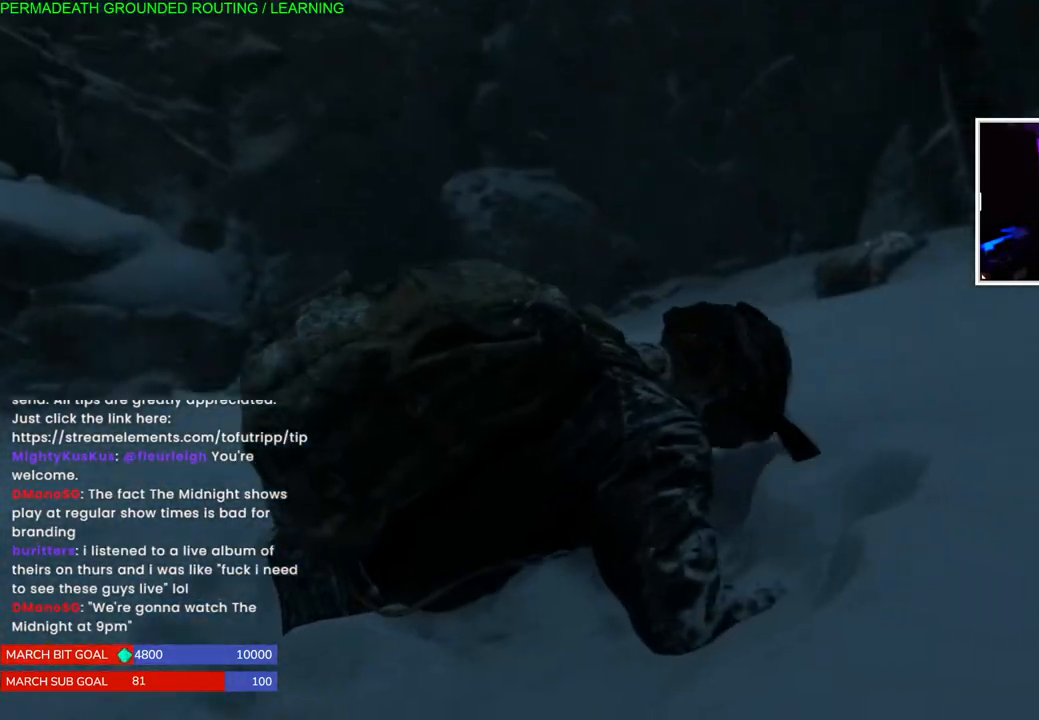
{"dt_ms": 500, "buttons": [], "left_stick": "center", "right_stick": "center", "events": [[83, "left_stick", "left"], [183, "right_stick", "center"], [250, "left_stick", "center"], [350, "right_stick", "up-left"], [367, "left_stick", "up-left"], [467, "left_stick", "center"], [500, "right_stick", "center"]]}
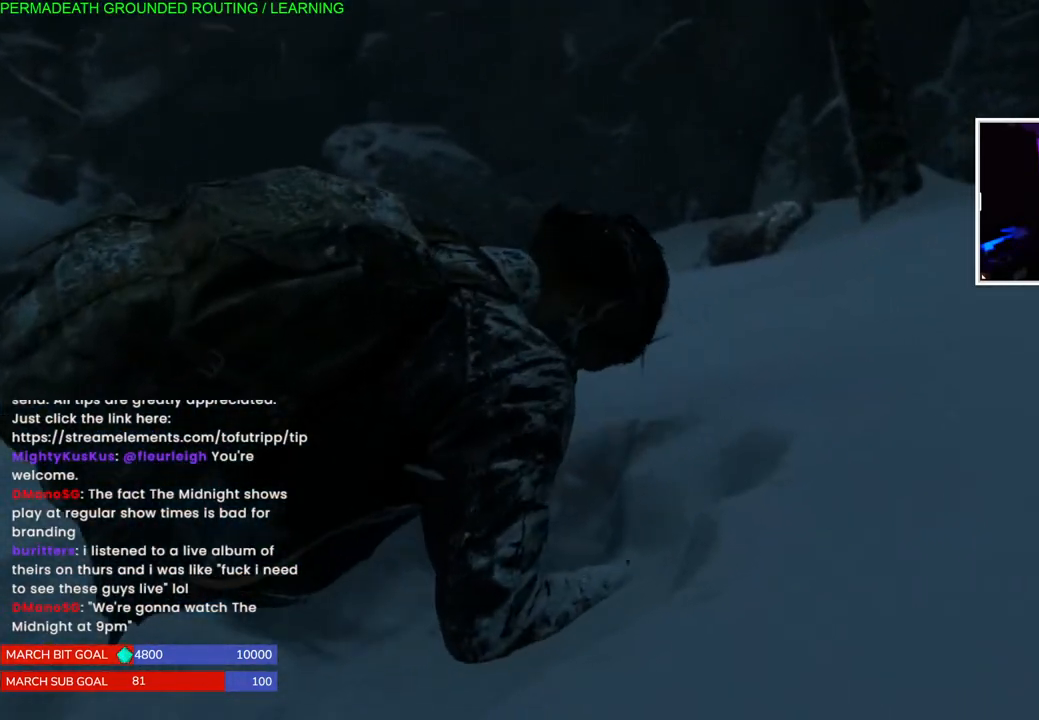
{"dt_ms": 500, "buttons": [], "left_stick": "center", "right_stick": "center", "events": [[317, "left_stick", "up-left"], [417, "left_stick", "center"]]}
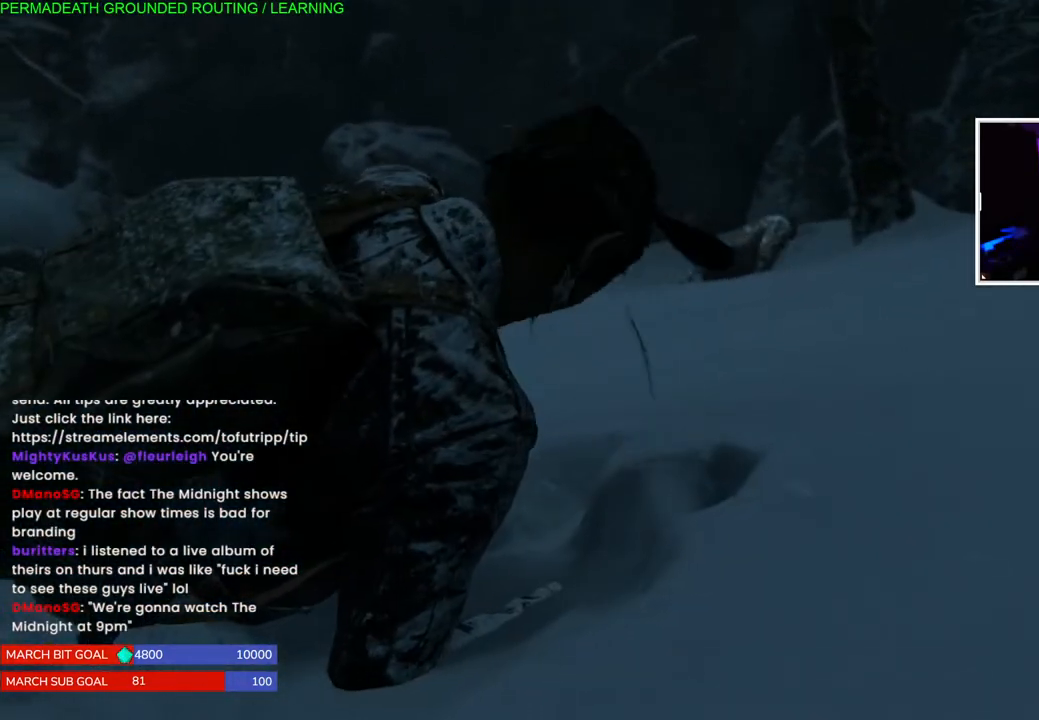
{"dt_ms": 500, "buttons": [], "left_stick": "center", "right_stick": "center", "events": [[167, "right_stick", "right"], [250, "left_stick", "up-left"], [350, "right_stick", "center"], [383, "left_stick", "center"]]}
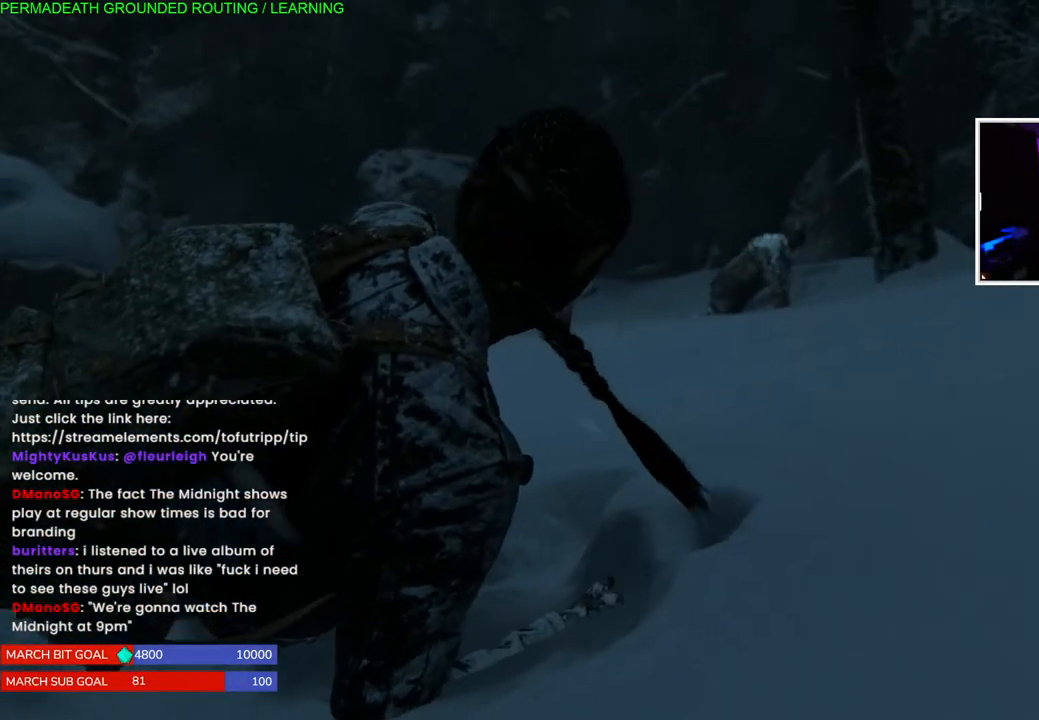
{"dt_ms": 500, "buttons": [], "left_stick": "center", "right_stick": "center", "events": [[17, "left_stick", "left"], [167, "left_stick", "center"], [300, "left_stick", "up-left"], [467, "left_stick", "center"]]}
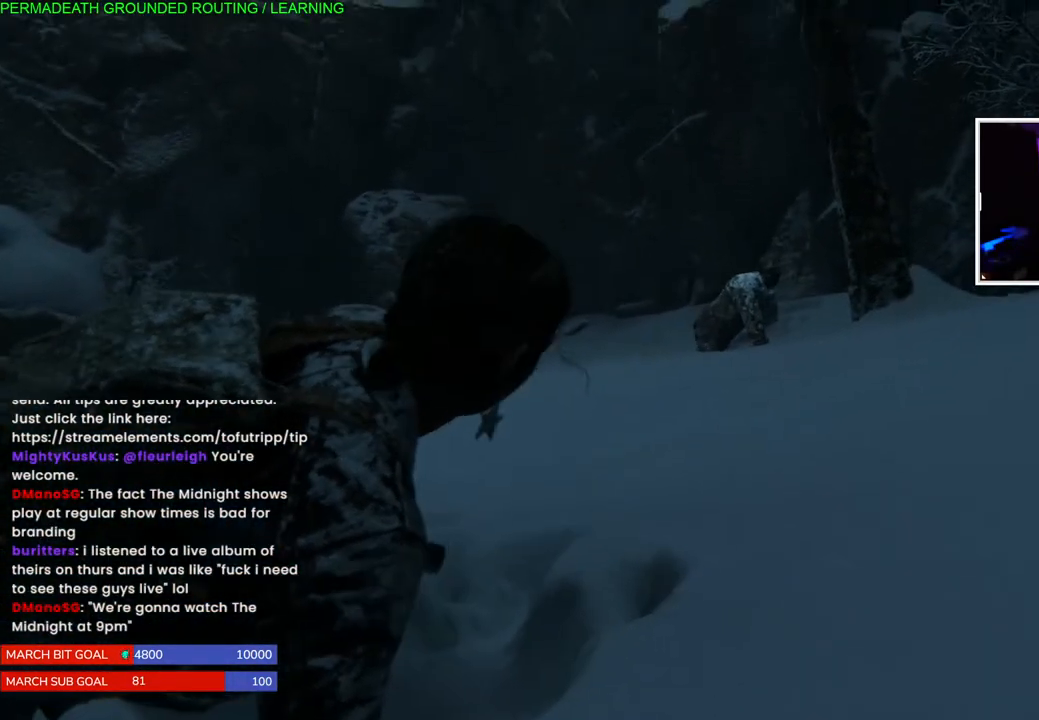
{"dt_ms": 500, "buttons": [], "left_stick": "left", "right_stick": "center", "events": [[100, "left_stick", "left"], [167, "right_stick", "right"], [267, "left_stick", "center"], [350, "right_stick", "center"], [367, "left_stick", "left"]]}
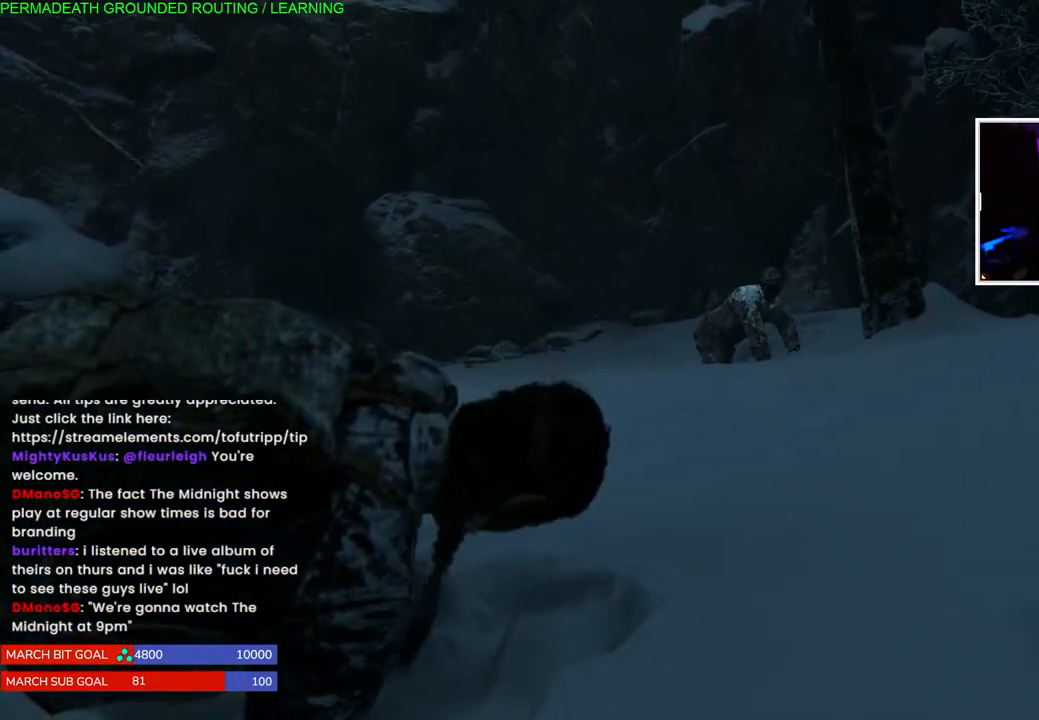
{"dt_ms": 500, "buttons": [], "left_stick": "center", "right_stick": "center", "events": [[83, "left_stick", "center"], [233, "left_stick", "left"], [383, "left_stick", "center"]]}
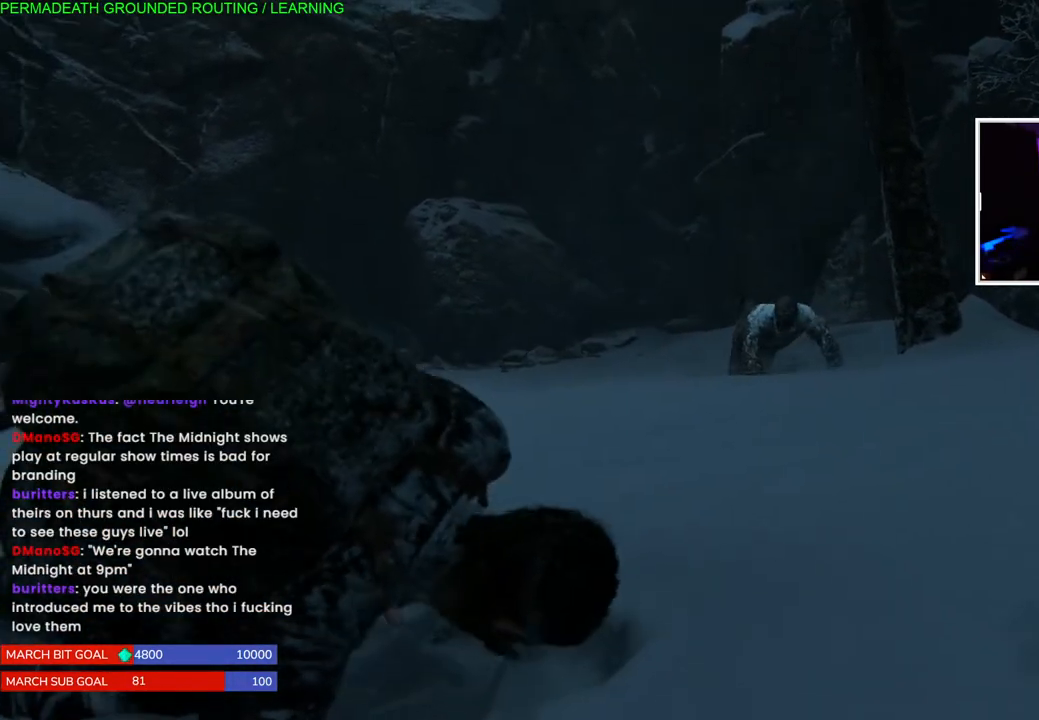
{"dt_ms": 500, "buttons": [], "left_stick": "left", "right_stick": "center", "events": [[33, "left_stick", "left"], [233, "left_stick", "center"], [367, "left_stick", "left"]]}
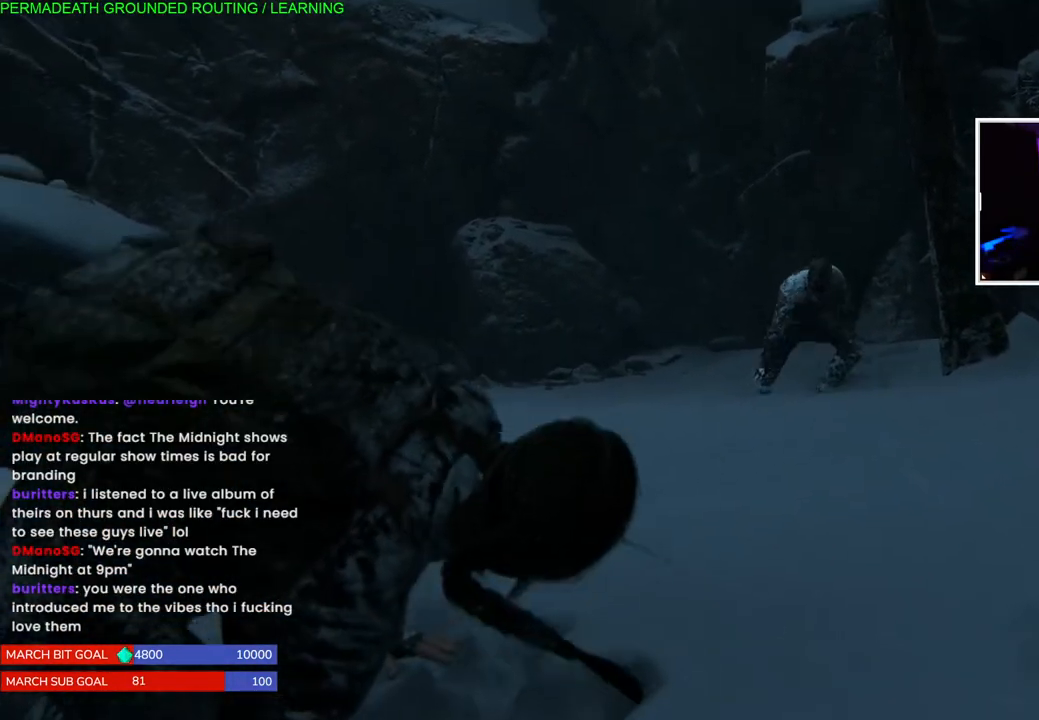
{"dt_ms": 500, "buttons": [], "left_stick": "left", "right_stick": "right", "events": [[300, "right_stick", "right"]]}
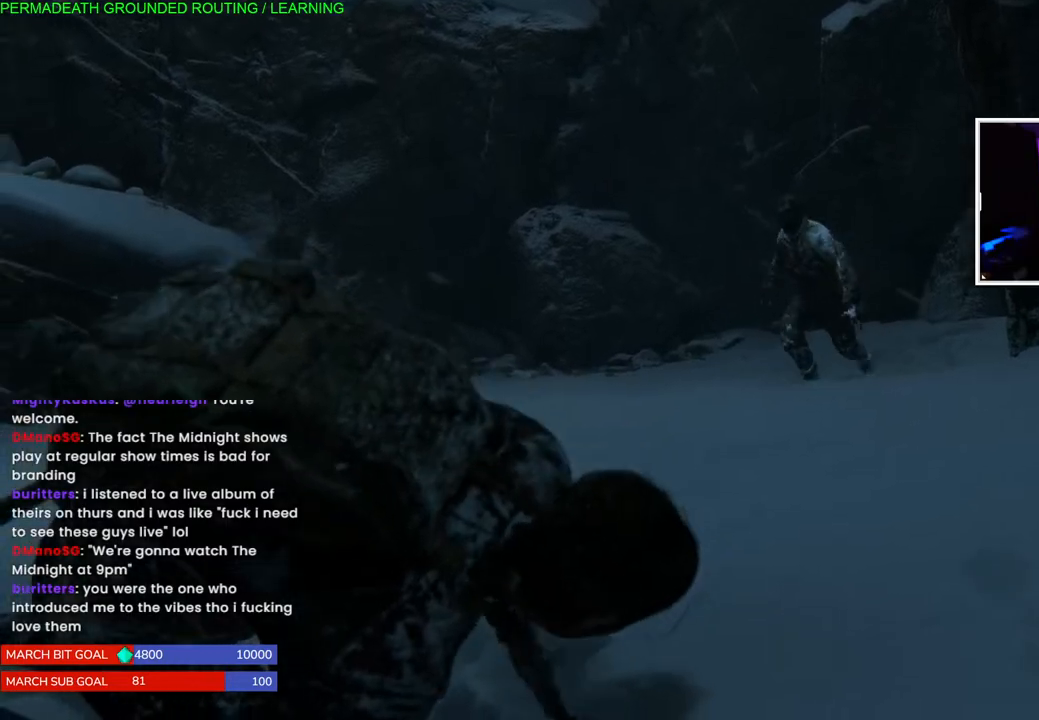
{"dt_ms": 500, "buttons": [], "left_stick": "left", "right_stick": "right", "events": [[33, "right_stick", "center"], [400, "right_stick", "right"]]}
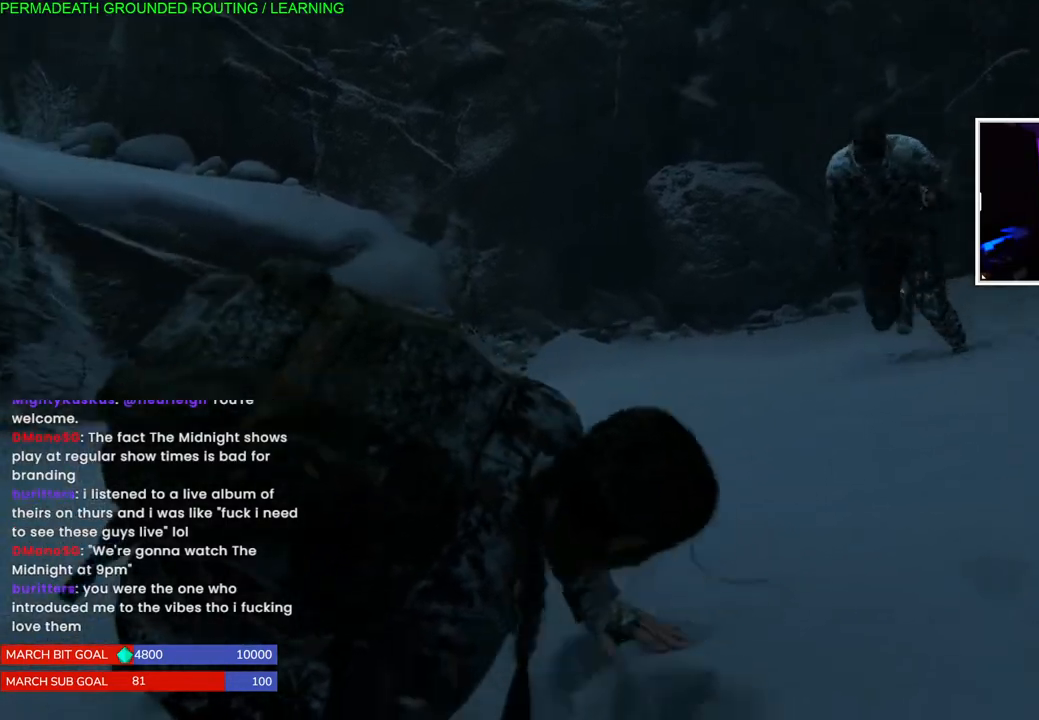
{"dt_ms": 500, "buttons": [], "left_stick": "left", "right_stick": "right", "events": [[67, "SQUARE", "down"], [200, "SQUARE", "up"], [283, "SQUARE", "down"], [400, "SQUARE", "up"]]}
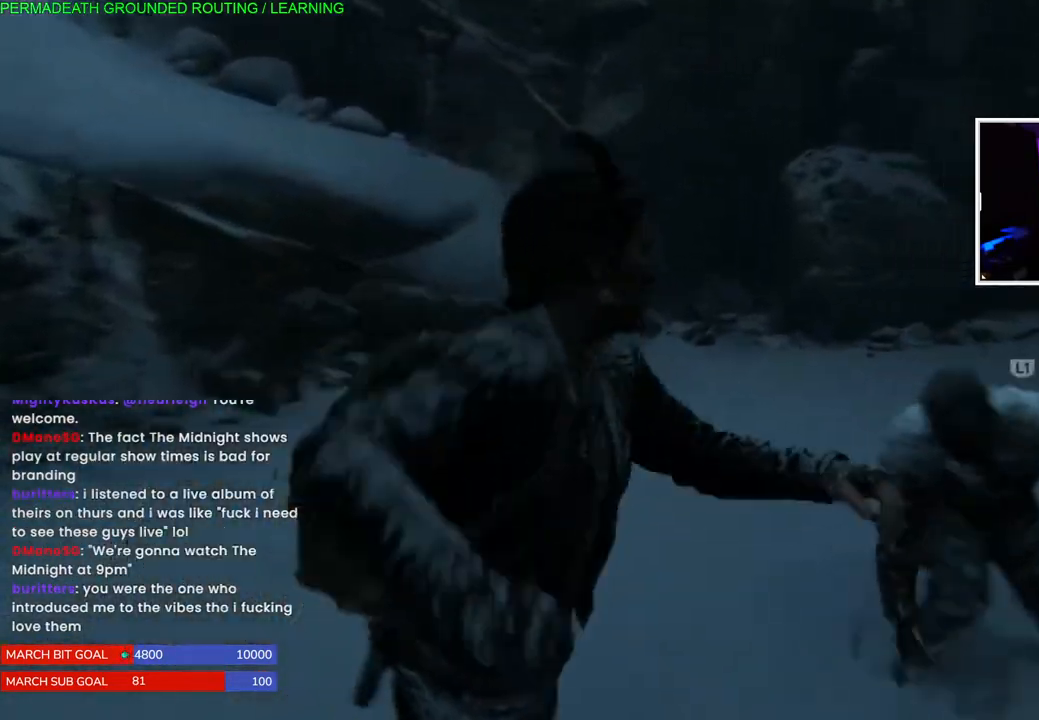
{"dt_ms": 500, "buttons": ["L1", "L3"], "left_stick": "left", "right_stick": "right", "events": [[133, "L1", "down"], [233, "L1", "up"], [300, "L1", "down"], [300, "L3", "down"], [383, "L3", "up"], [400, "L1", "up"], [450, "L3", "down"], [483, "L1", "down"]]}
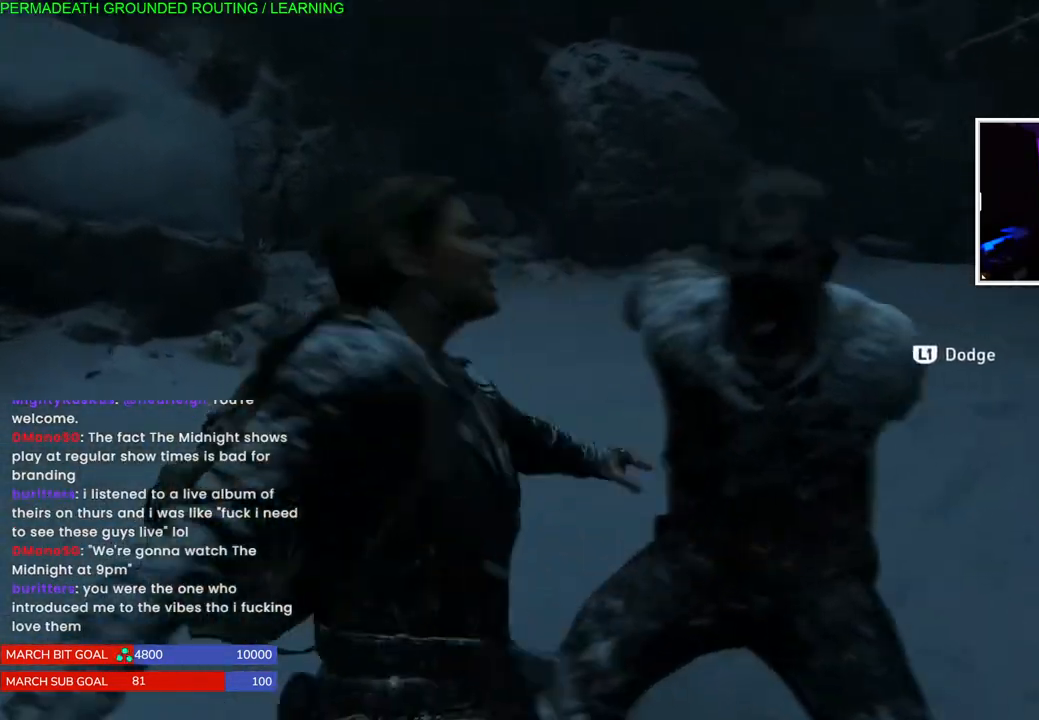
{"dt_ms": 500, "buttons": [], "left_stick": "left", "right_stick": "right", "events": [[83, "L1", "up"], [233, "L3", "up"]]}
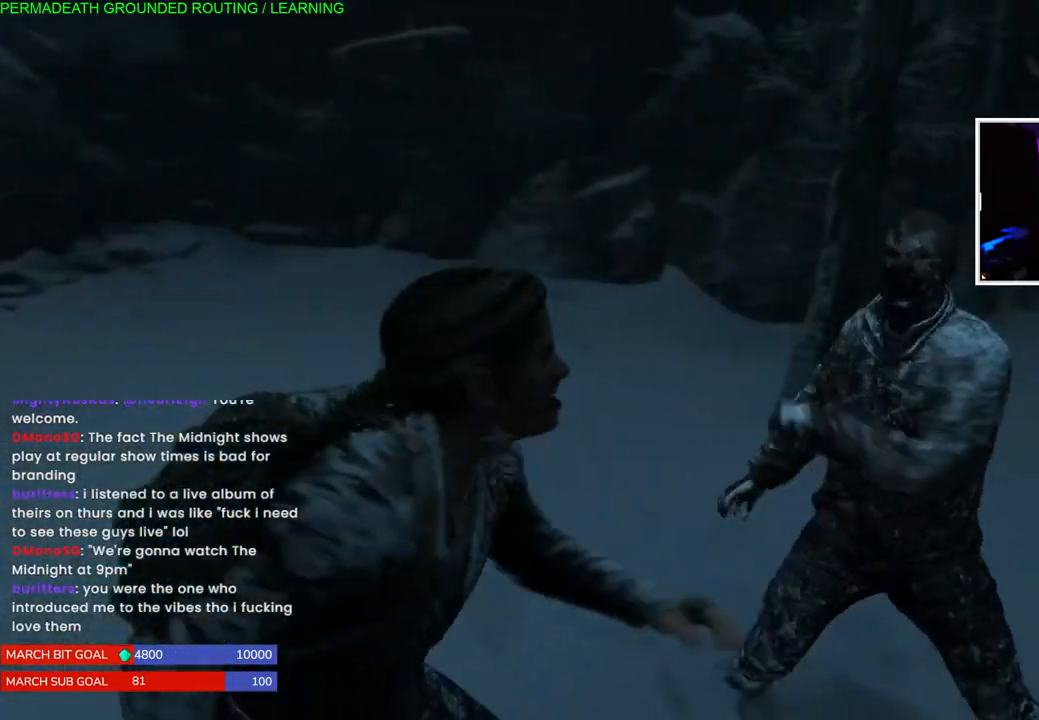
{"dt_ms": 500, "buttons": [], "left_stick": "left", "right_stick": "right", "events": [[33, "SQUARE", "down"], [150, "SQUARE", "up"], [217, "SQUARE", "down"], [350, "SQUARE", "up"]]}
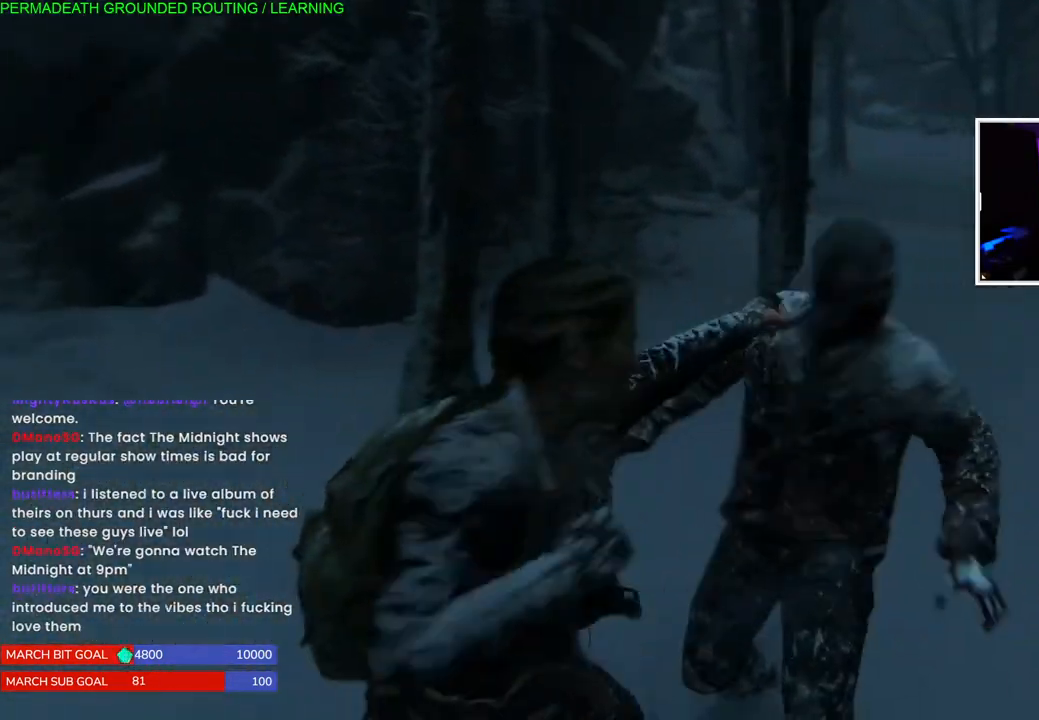
{"dt_ms": 500, "buttons": [], "left_stick": "left", "right_stick": "right", "events": [[133, "L1", "down"], [217, "L1", "up"]]}
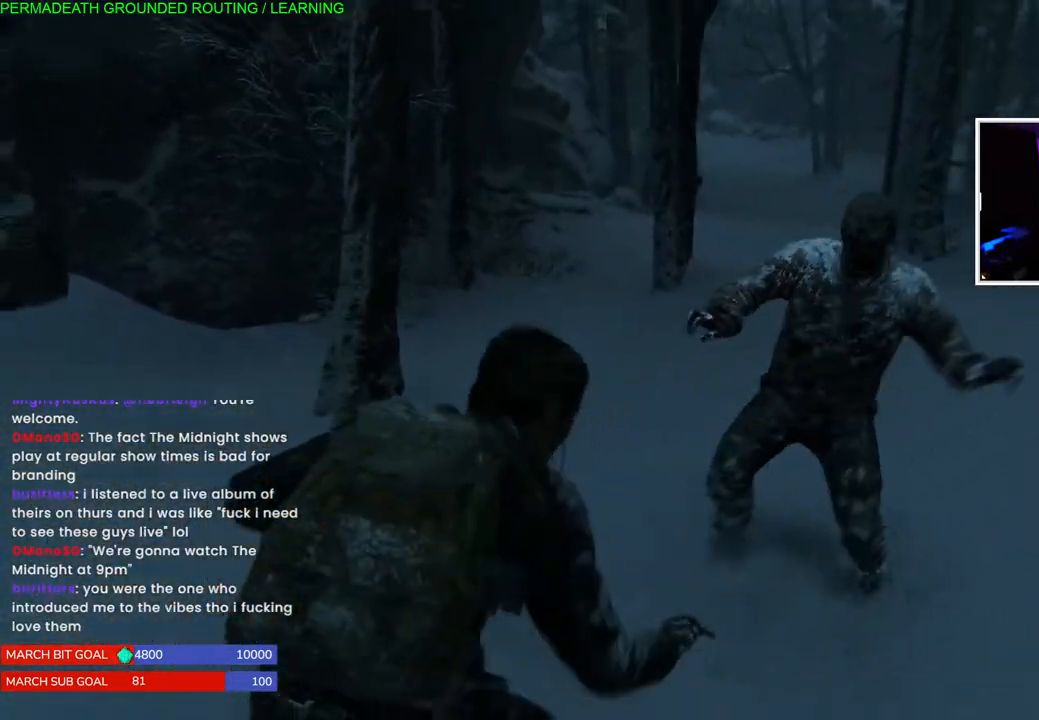
{"dt_ms": 500, "buttons": [], "left_stick": "right", "right_stick": "right", "events": [[333, "left_stick", "center"], [367, "right_stick", "center"], [400, "left_stick", "right"], [433, "right_stick", "right"]]}
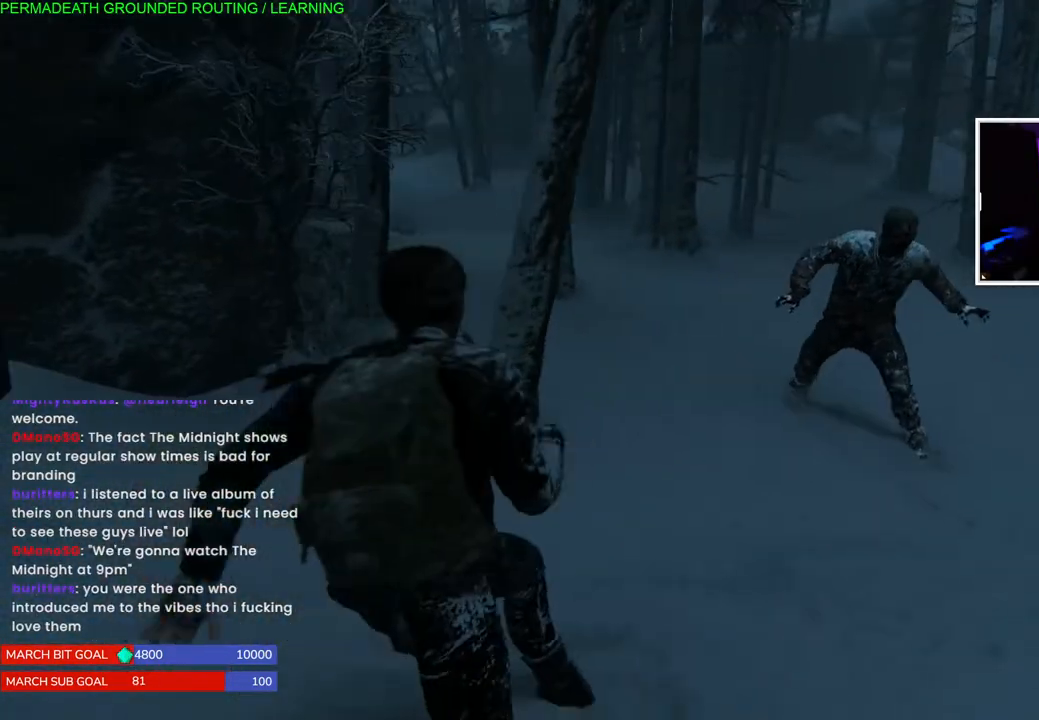
{"dt_ms": 500, "buttons": [], "left_stick": "down-right", "right_stick": "center", "events": [[117, "right_stick", "center"], [417, "left_stick", "down-right"]]}
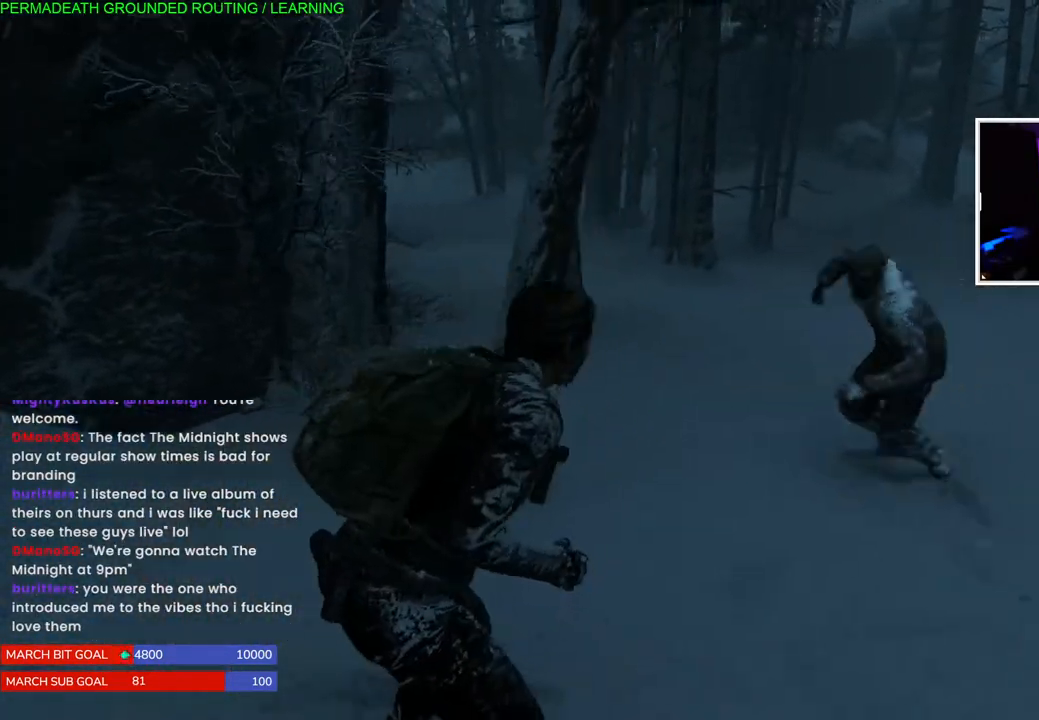
{"dt_ms": 500, "buttons": ["L1"], "left_stick": "left", "right_stick": "center", "events": [[50, "left_stick", "center"], [483, "L1", "down"], [483, "left_stick", "left"]]}
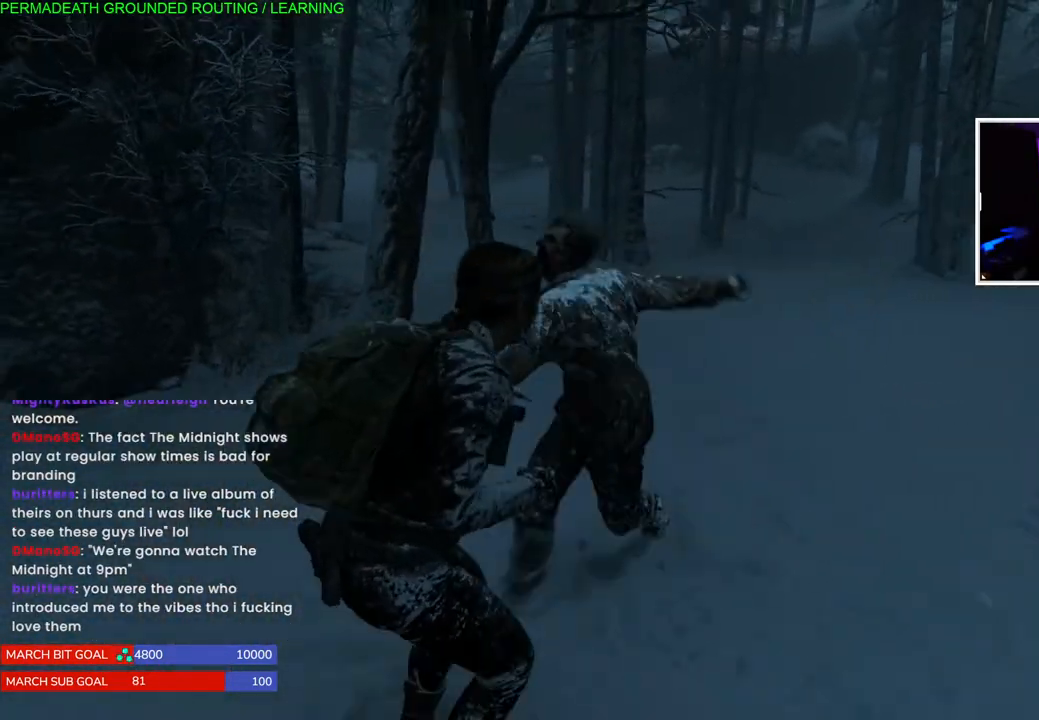
{"dt_ms": 500, "buttons": [], "left_stick": "left", "right_stick": "right", "events": [[100, "L1", "up"], [350, "right_stick", "right"]]}
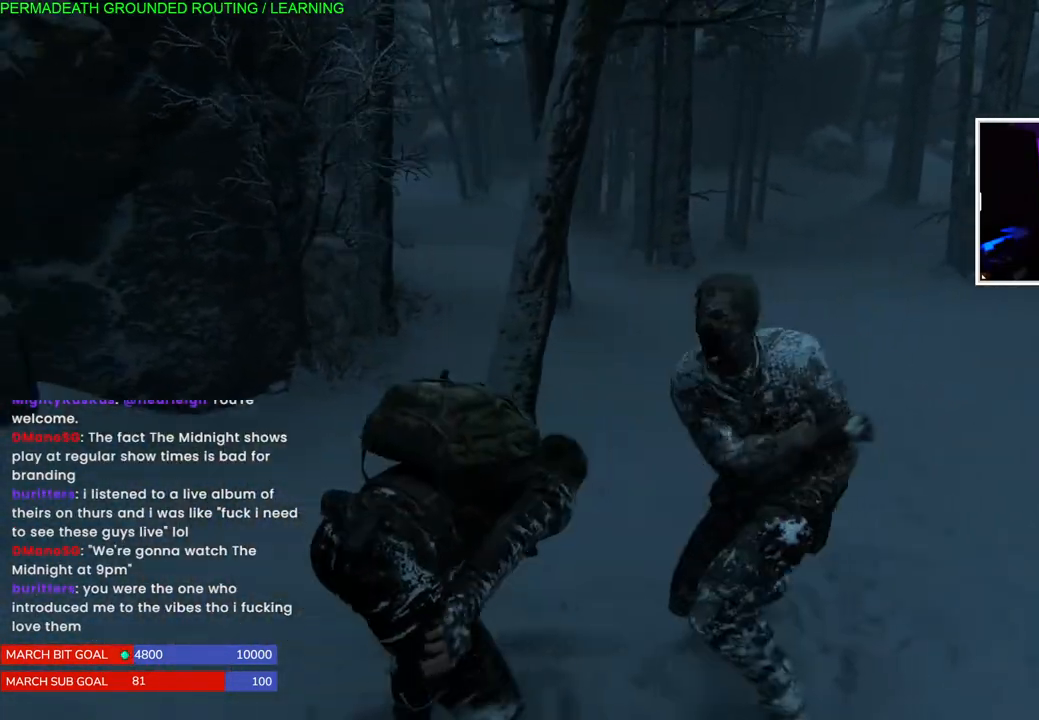
{"dt_ms": 500, "buttons": [], "left_stick": "left", "right_stick": "center", "events": [[17, "SQUARE", "down"], [83, "left_stick", "center"], [117, "SQUARE", "up"], [183, "right_stick", "center"], [200, "SQUARE", "down"], [300, "L1", "down"], [300, "SQUARE", "up"], [400, "L1", "up"], [433, "left_stick", "left"]]}
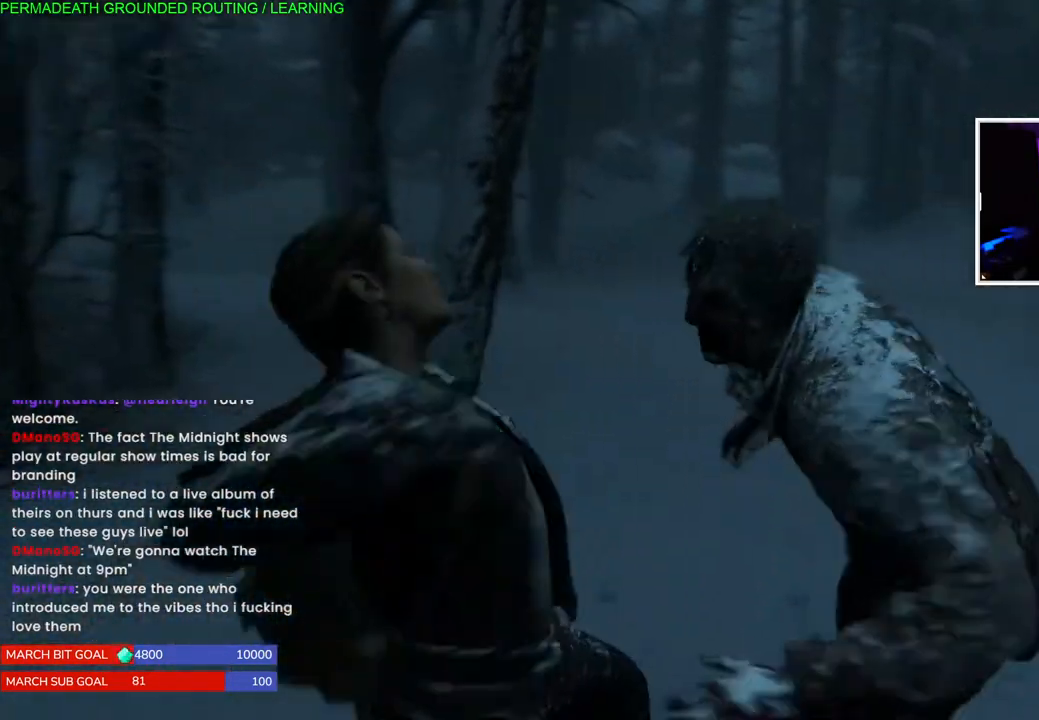
{"dt_ms": 500, "buttons": ["L1"], "left_stick": "left", "right_stick": "center", "events": [[483, "L1", "down"]]}